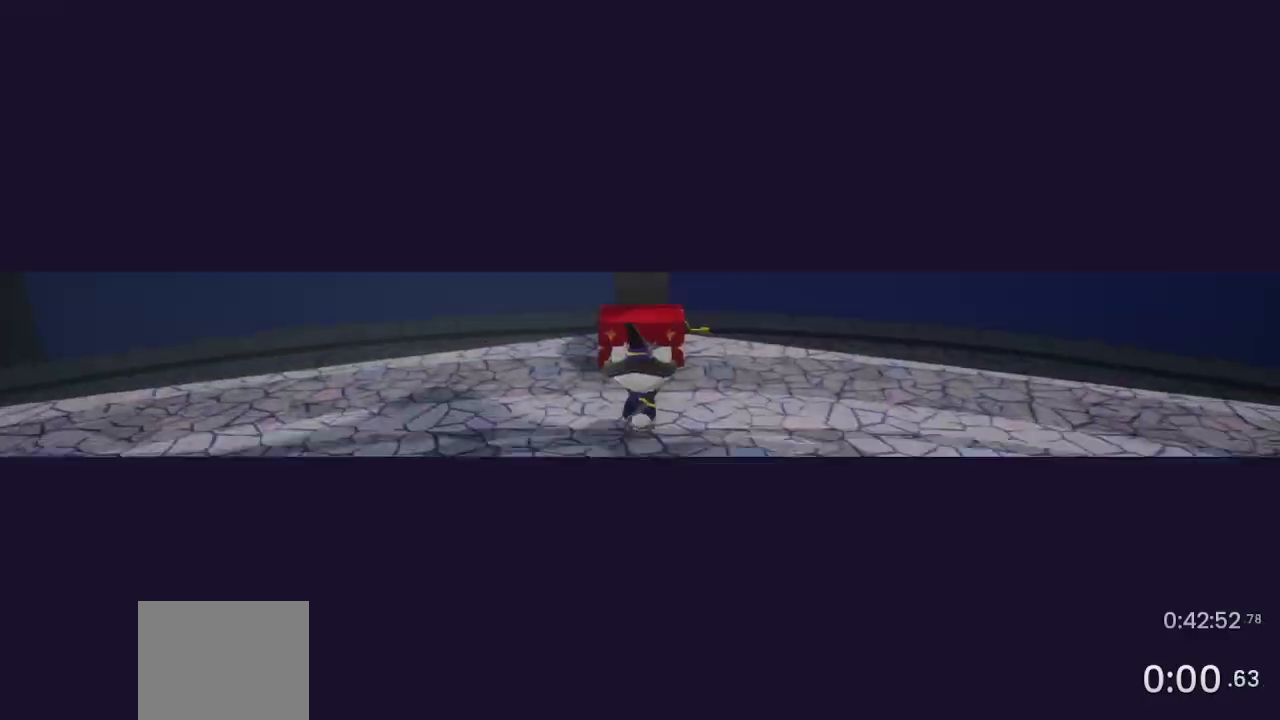
Gameplay with a controller (PlayStation layout); each line is a JSON object with the inputs held at the frame after it (dt_ms = milliseconds from this image to that frame). "events" lists button and stick changes between this image and that frame as [ms after this image, input, new state], when the widget could be followed in between.
{"dt_ms": 500, "buttons": ["R2"], "left_stick": "down-left", "right_stick": "left", "events": [[200, "left_stick", "down-right"], [200, "right_stick", "down-right"], [333, "left_stick", "down"], [367, "R2", "down"], [367, "right_stick", "center"], [433, "left_stick", "down-left"], [433, "right_stick", "left"]]}
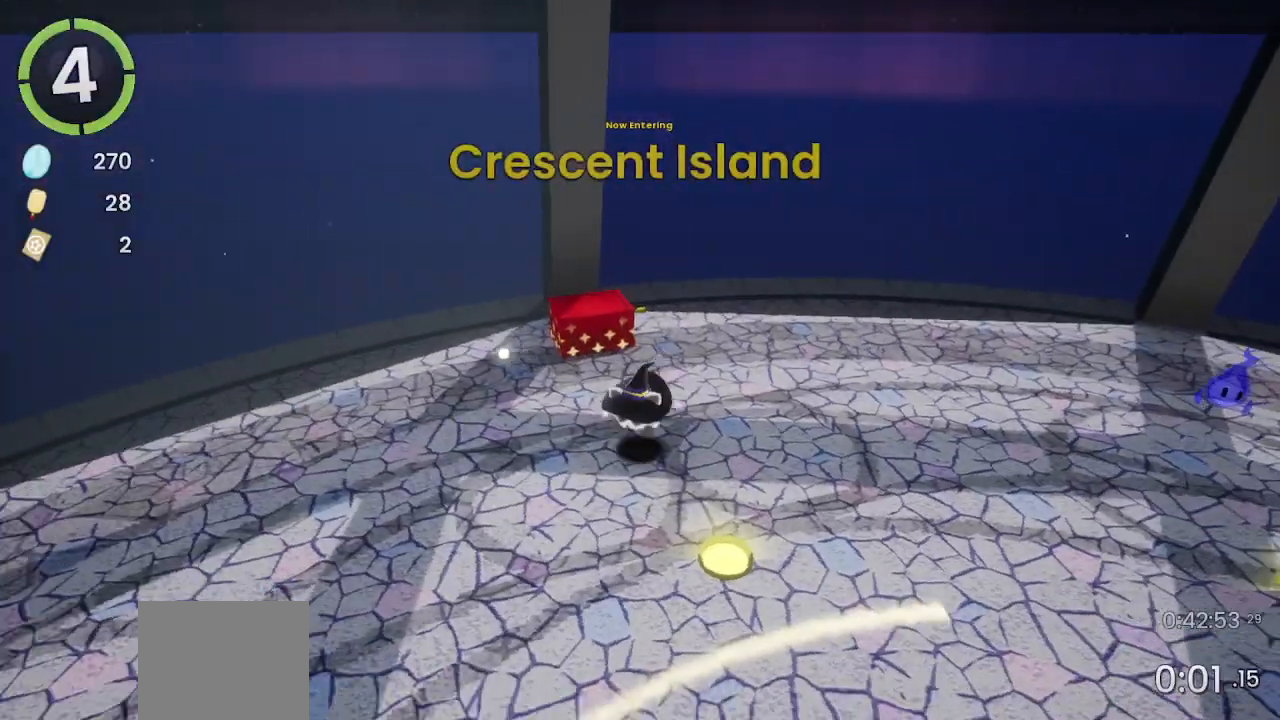
{"dt_ms": 500, "buttons": [], "left_stick": "up-left", "right_stick": "left", "events": [[267, "R2", "up"], [300, "left_stick", "left"], [467, "left_stick", "up-left"]]}
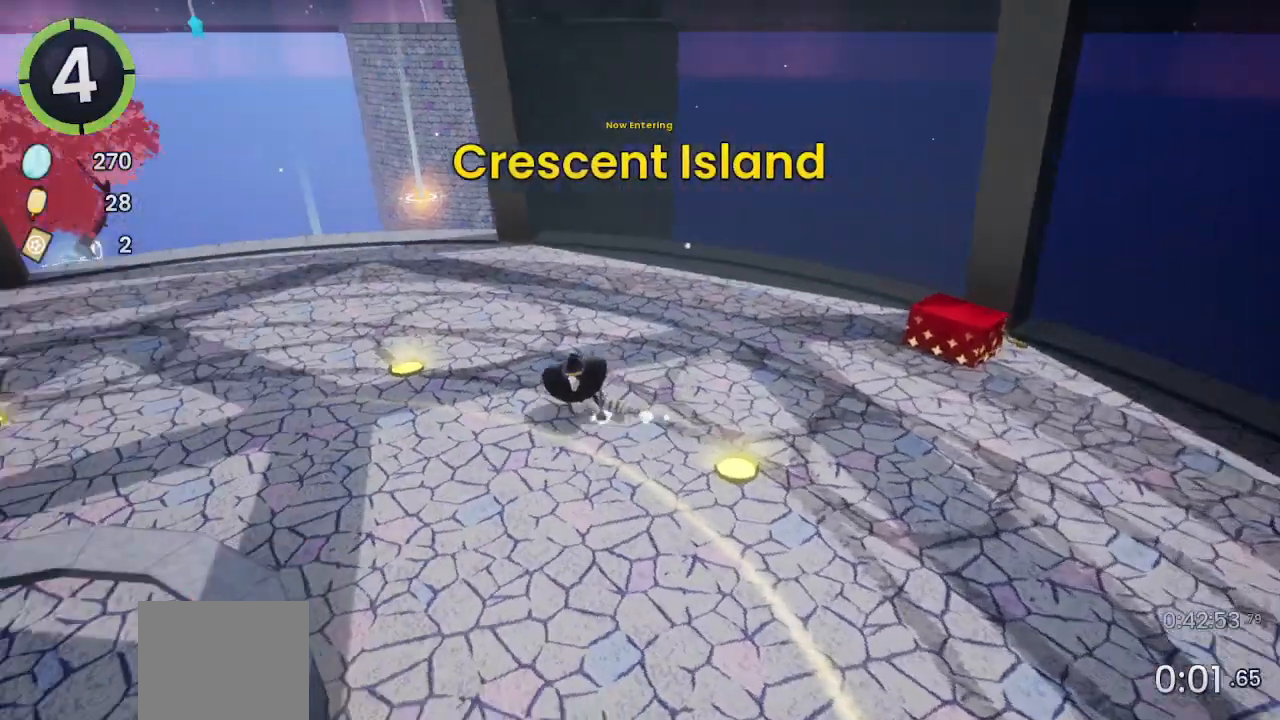
{"dt_ms": 500, "buttons": [], "left_stick": "up-left", "right_stick": "left", "events": [[100, "R2", "down"], [100, "right_stick", "center"], [167, "CROSS", "down"], [233, "CROSS", "up"], [233, "R2", "up"], [467, "right_stick", "left"]]}
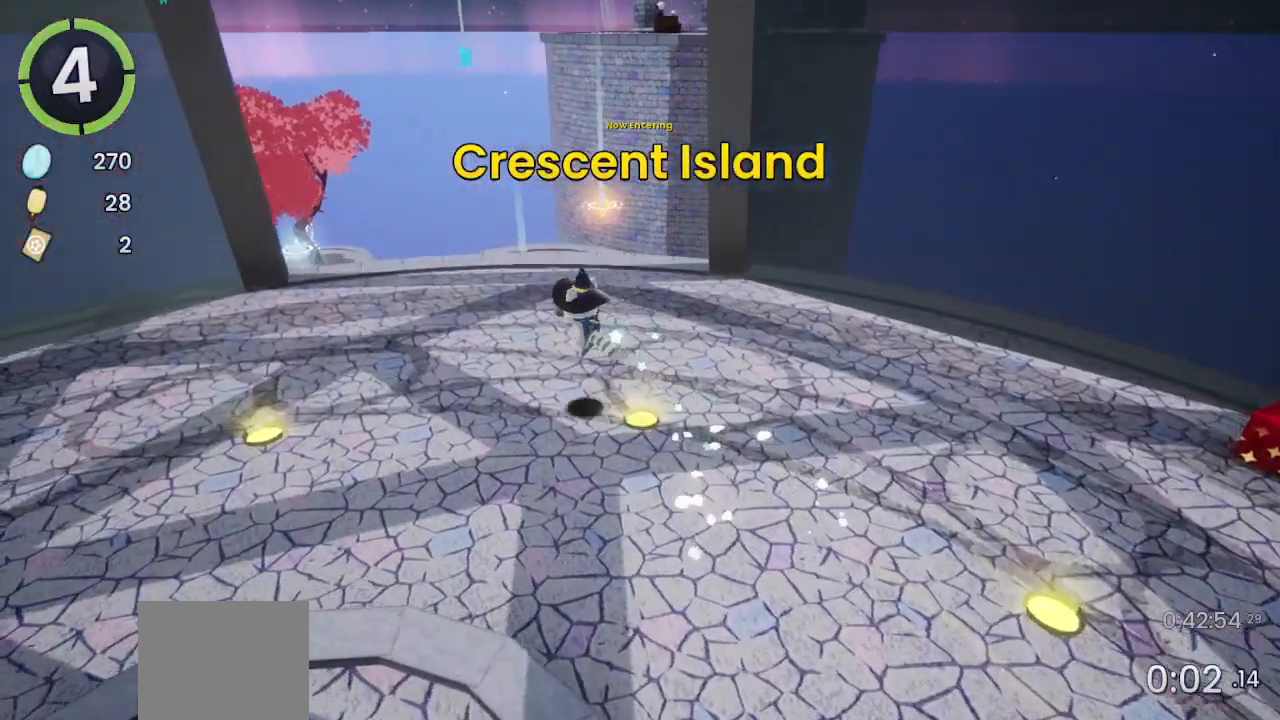
{"dt_ms": 500, "buttons": ["CROSS"], "left_stick": "up-right", "right_stick": "center", "events": [[133, "left_stick", "up-right"], [167, "right_stick", "center"], [267, "CROSS", "down"]]}
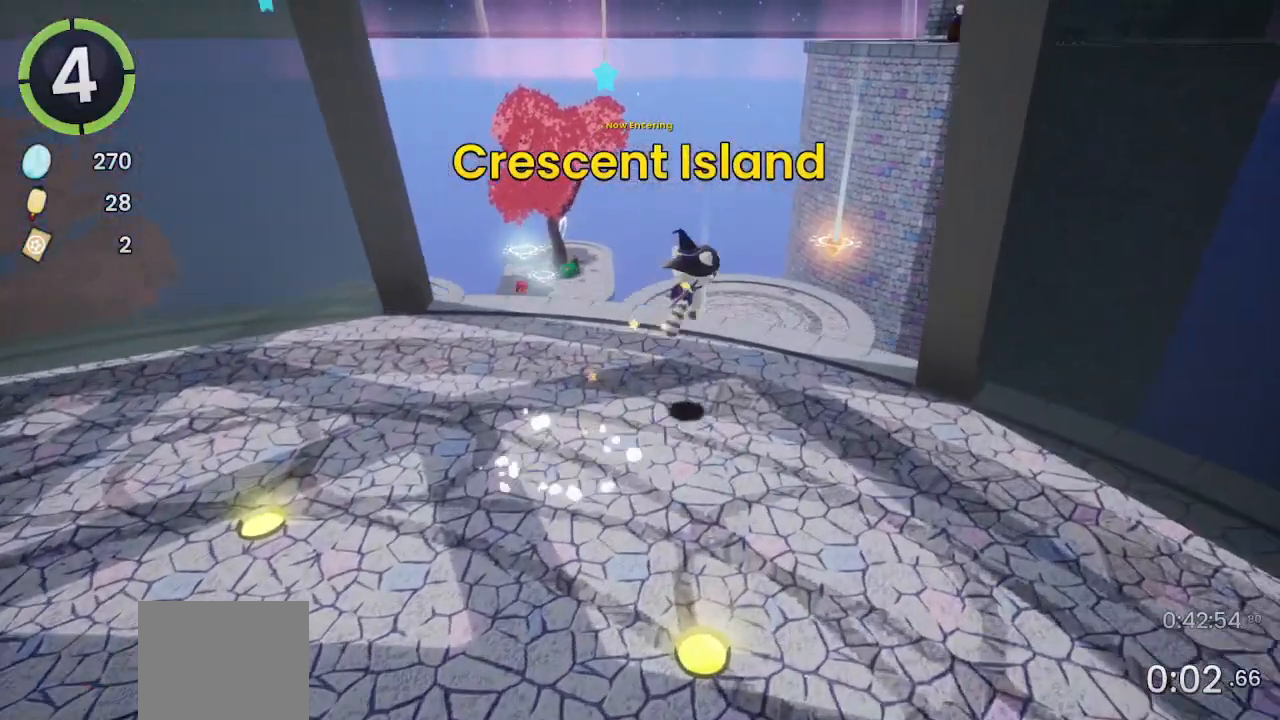
{"dt_ms": 500, "buttons": [], "left_stick": "up", "right_stick": "left", "events": [[33, "CROSS", "up"], [67, "right_stick", "left"], [100, "left_stick", "up"], [233, "right_stick", "center"], [333, "right_stick", "left"]]}
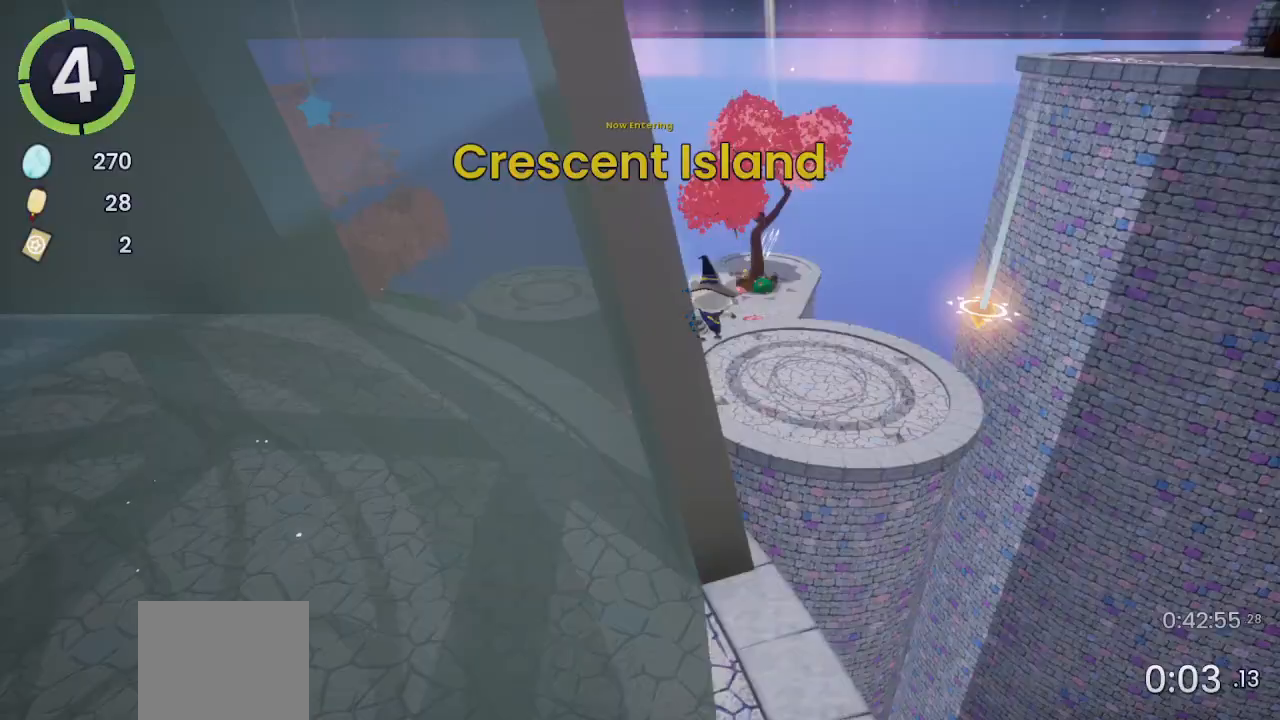
{"dt_ms": 500, "buttons": [], "left_stick": "up", "right_stick": "center", "events": [[33, "right_stick", "center"]]}
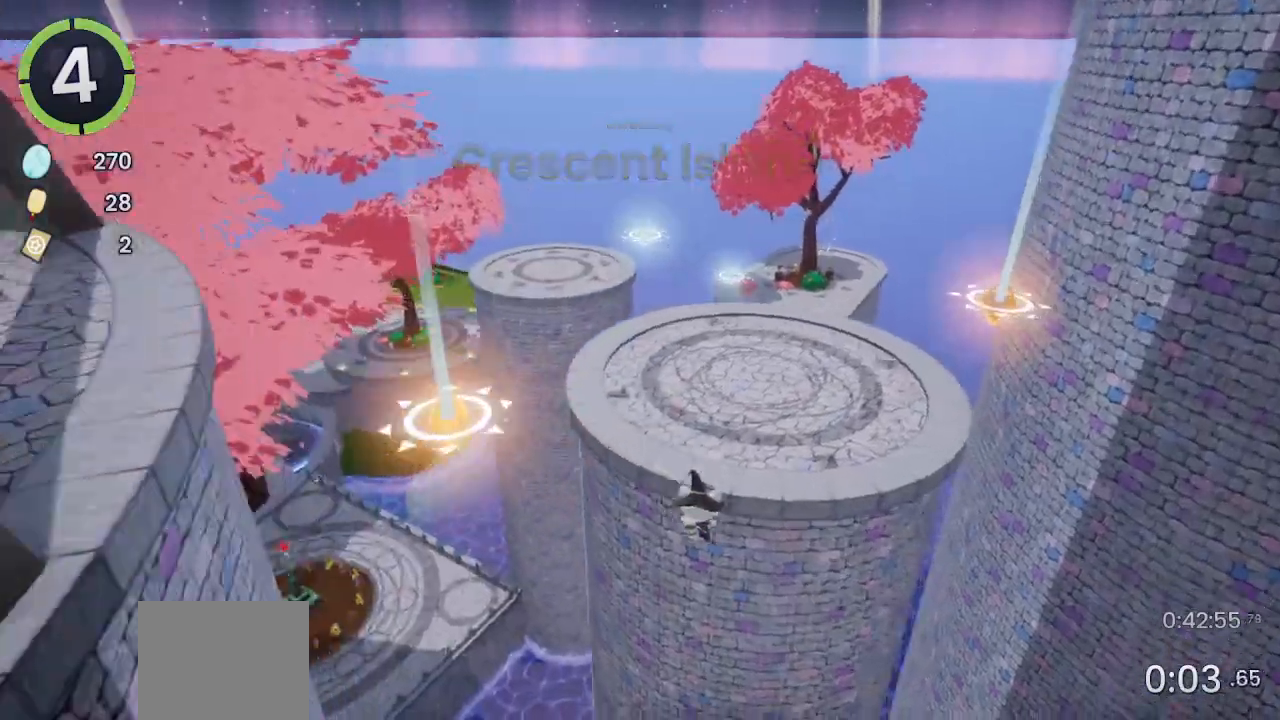
{"dt_ms": 1000, "buttons": ["CROSS"], "left_stick": "up-right", "right_stick": "center"}
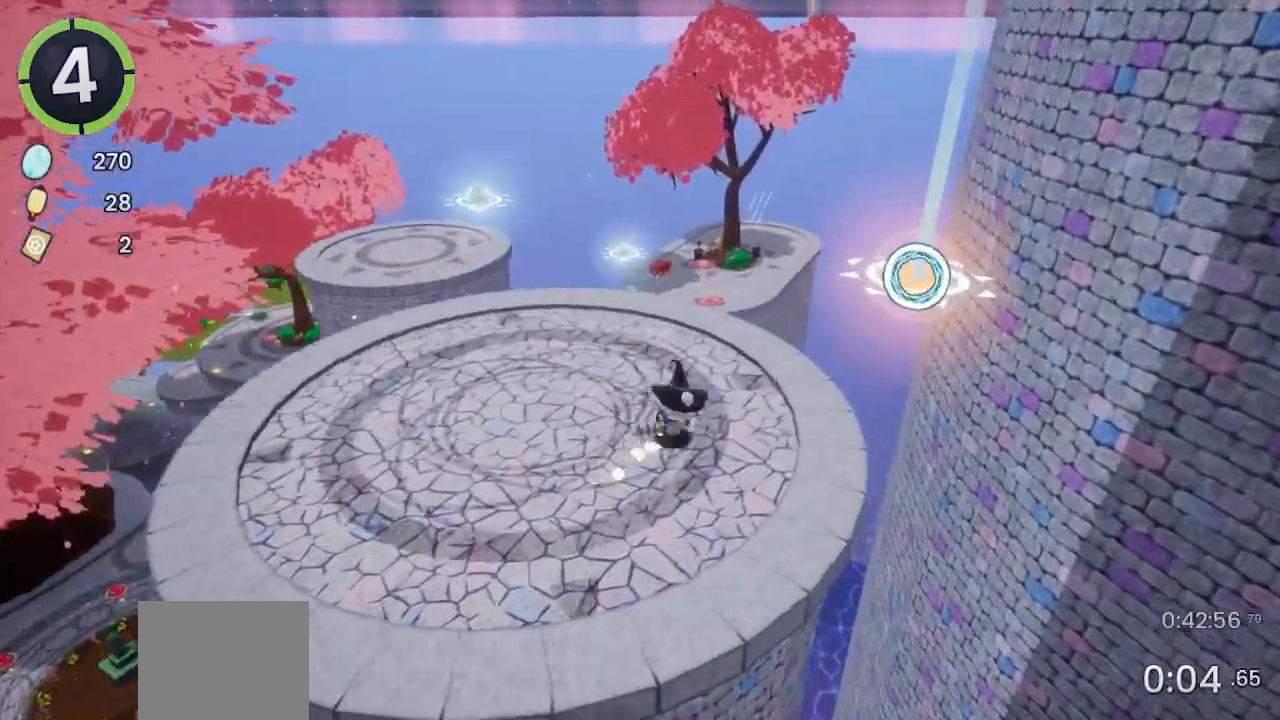
{"dt_ms": 500, "buttons": ["CROSS"], "left_stick": "up-right", "right_stick": "right", "events": [[267, "CROSS", "up"], [267, "SQUARE", "down"], [333, "CROSS", "down"], [333, "SQUARE", "up"], [500, "right_stick", "right"]]}
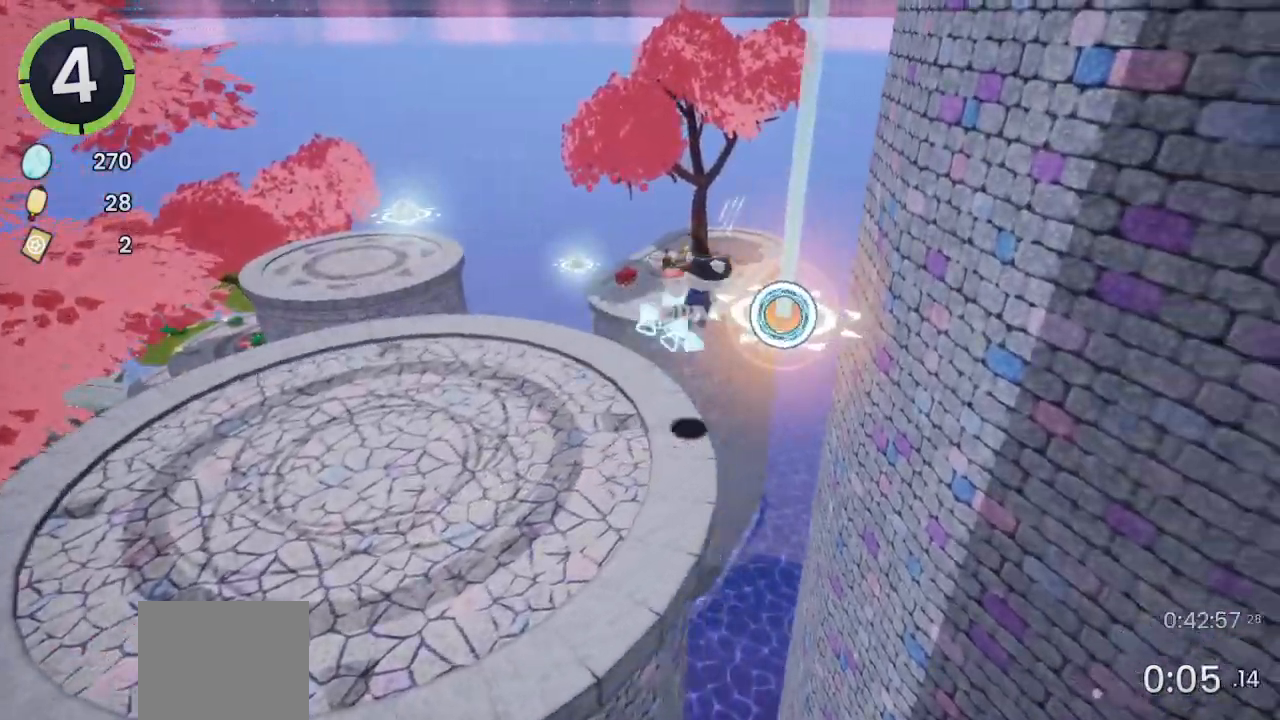
{"dt_ms": 500, "buttons": ["CROSS"], "left_stick": "center", "right_stick": "center", "events": [[67, "left_stick", "center"], [433, "right_stick", "center"]]}
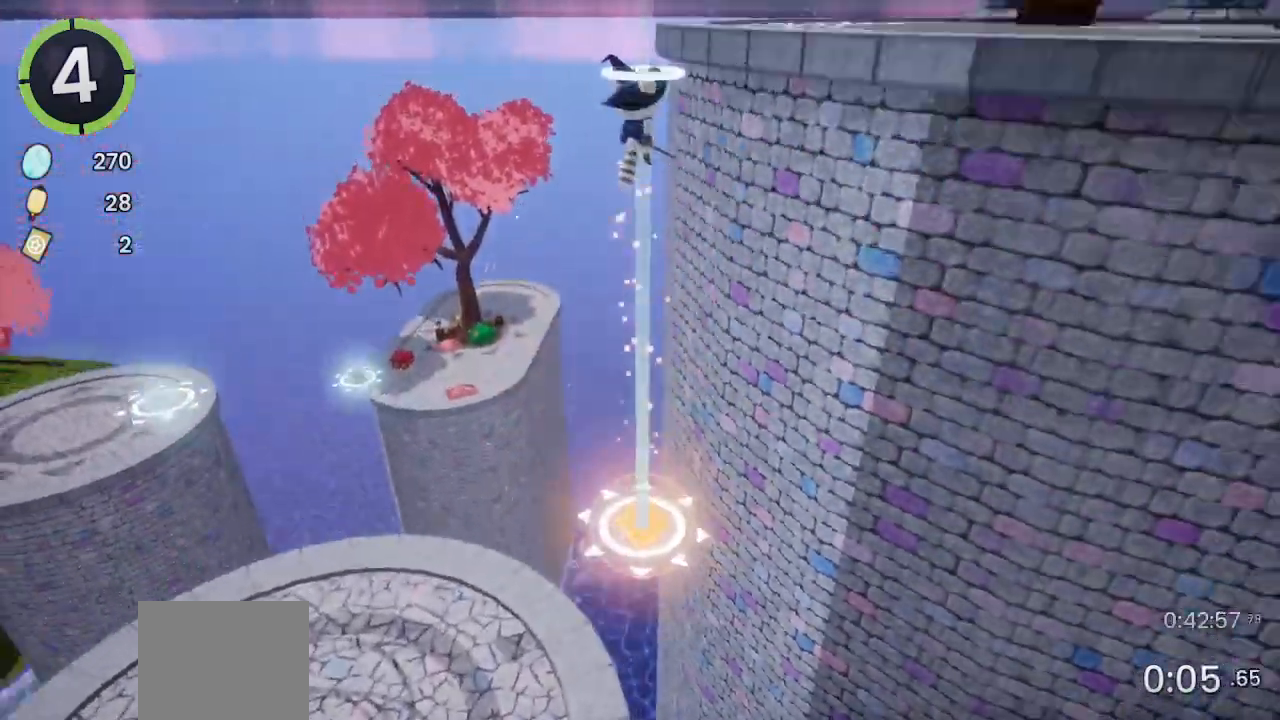
{"dt_ms": 500, "buttons": ["CROSS"], "left_stick": "up-right", "right_stick": "right", "events": [[67, "right_stick", "right"], [133, "left_stick", "up-right"], [200, "R2", "down"], [333, "right_stick", "center"], [500, "R2", "up"], [500, "right_stick", "right"]]}
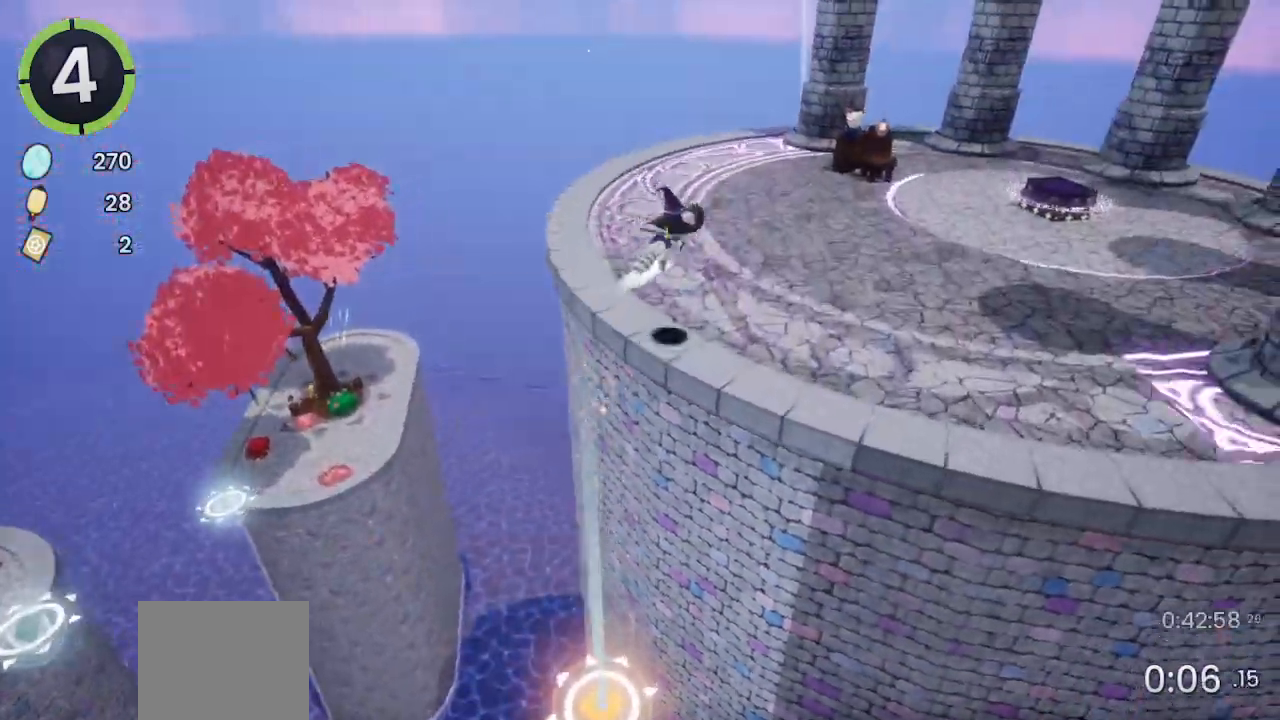
{"dt_ms": 500, "buttons": ["CROSS"], "left_stick": "up-right", "right_stick": "center", "events": [[200, "right_stick", "center"], [333, "R2", "down"], [467, "R2", "up"]]}
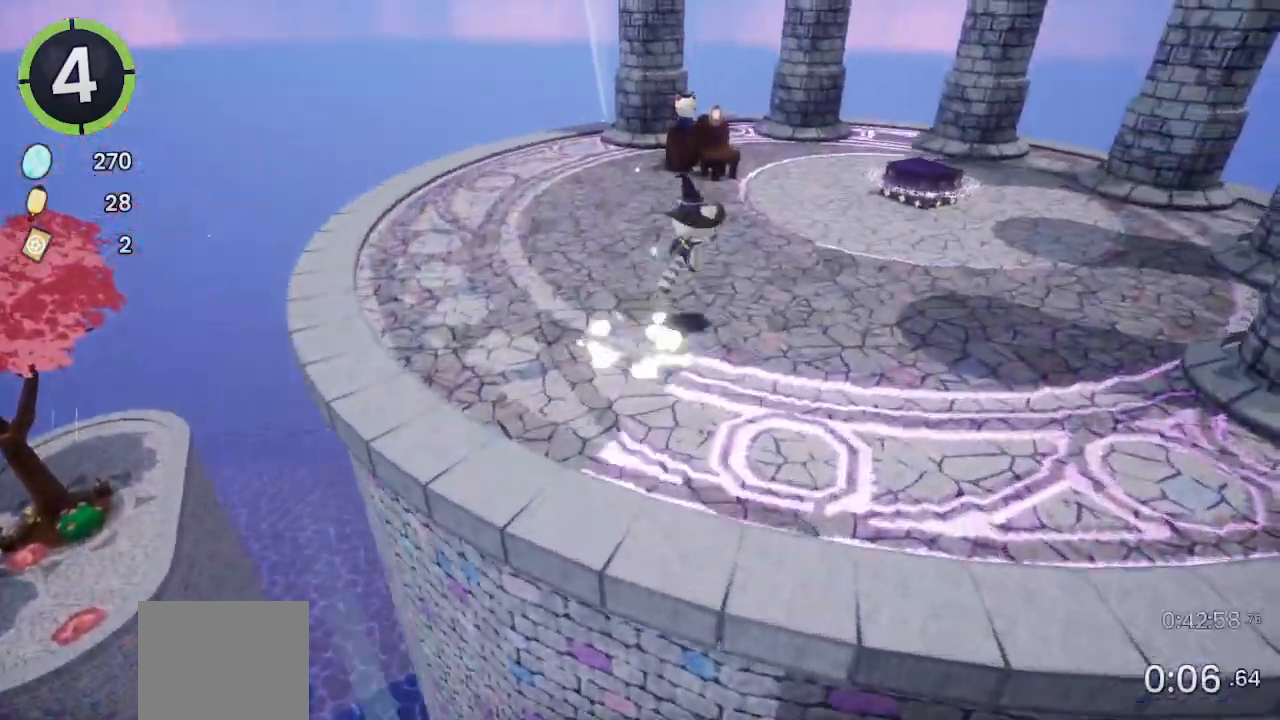
{"dt_ms": 500, "buttons": [], "left_stick": "up-right", "right_stick": "center", "events": [[433, "CROSS", "up"]]}
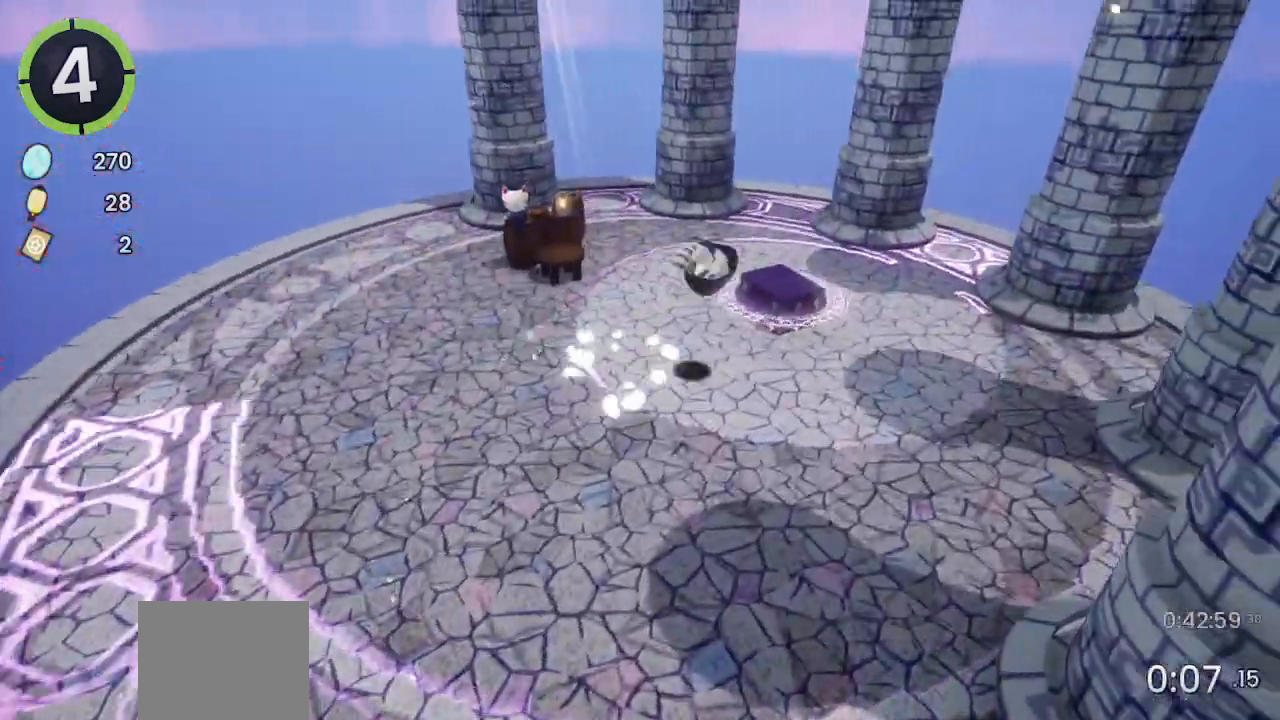
{"dt_ms": 500, "buttons": [], "left_stick": "center", "right_stick": "center", "events": [[67, "right_stick", "right"], [133, "CROSS", "down"], [133, "right_stick", "center"], [200, "L2", "down"], [233, "left_stick", "center"], [267, "L2", "up"], [267, "TRIANGLE", "down"], [333, "CROSS", "up"], [367, "TRIANGLE", "up"], [433, "TRIANGLE", "down"], [500, "TRIANGLE", "up"]]}
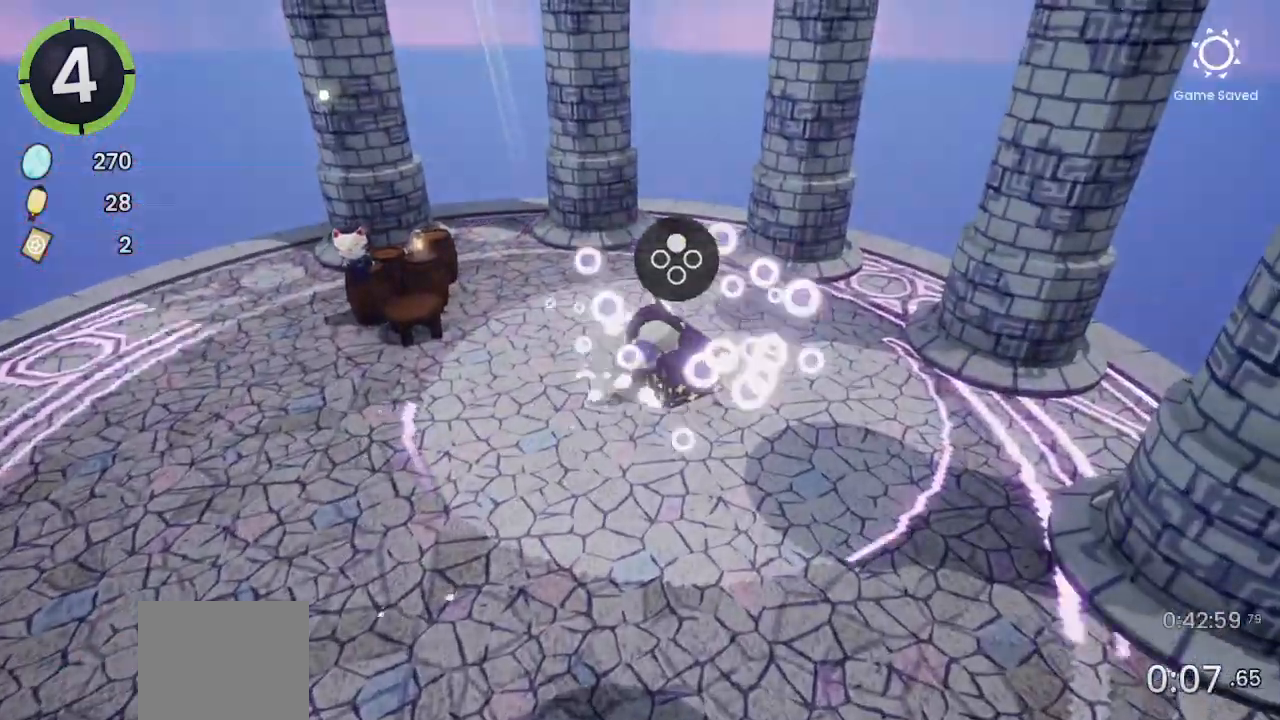
{"dt_ms": 500, "buttons": [], "left_stick": "center", "right_stick": "center", "events": [[267, "CROSS", "down"], [333, "CROSS", "up"], [433, "CROSS", "down"], [500, "CROSS", "up"]]}
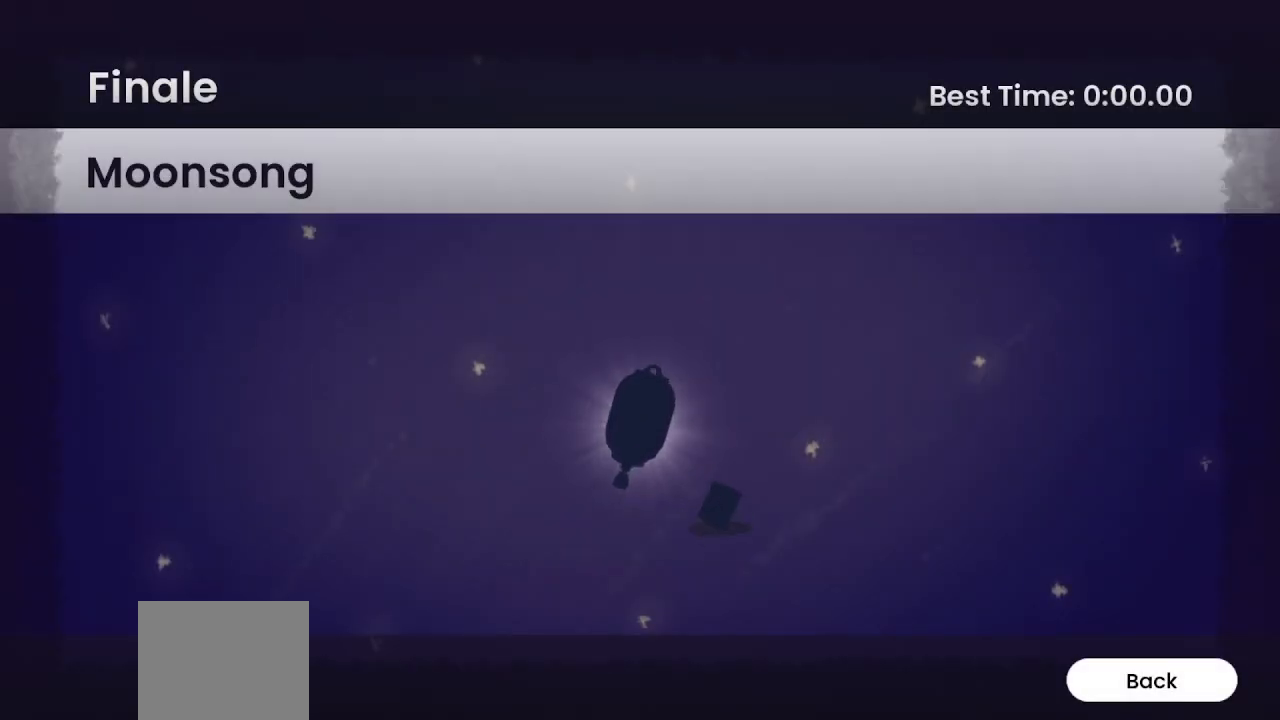
{"dt_ms": 500, "buttons": [], "left_stick": "center", "right_stick": "center", "events": [[300, "CROSS", "down"], [333, "CROSS", "up"], [433, "CROSS", "down"], [467, "CROSS", "up"]]}
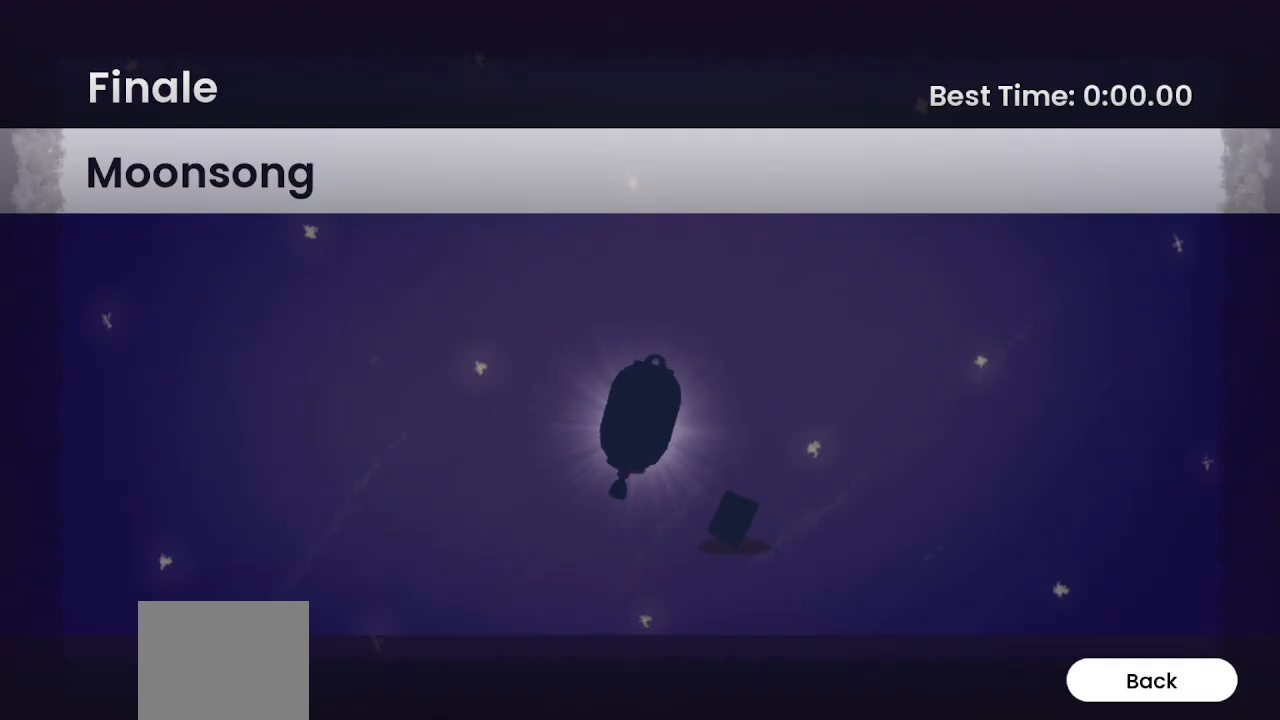
{"dt_ms": 500, "buttons": [], "left_stick": "center", "right_stick": "center", "events": []}
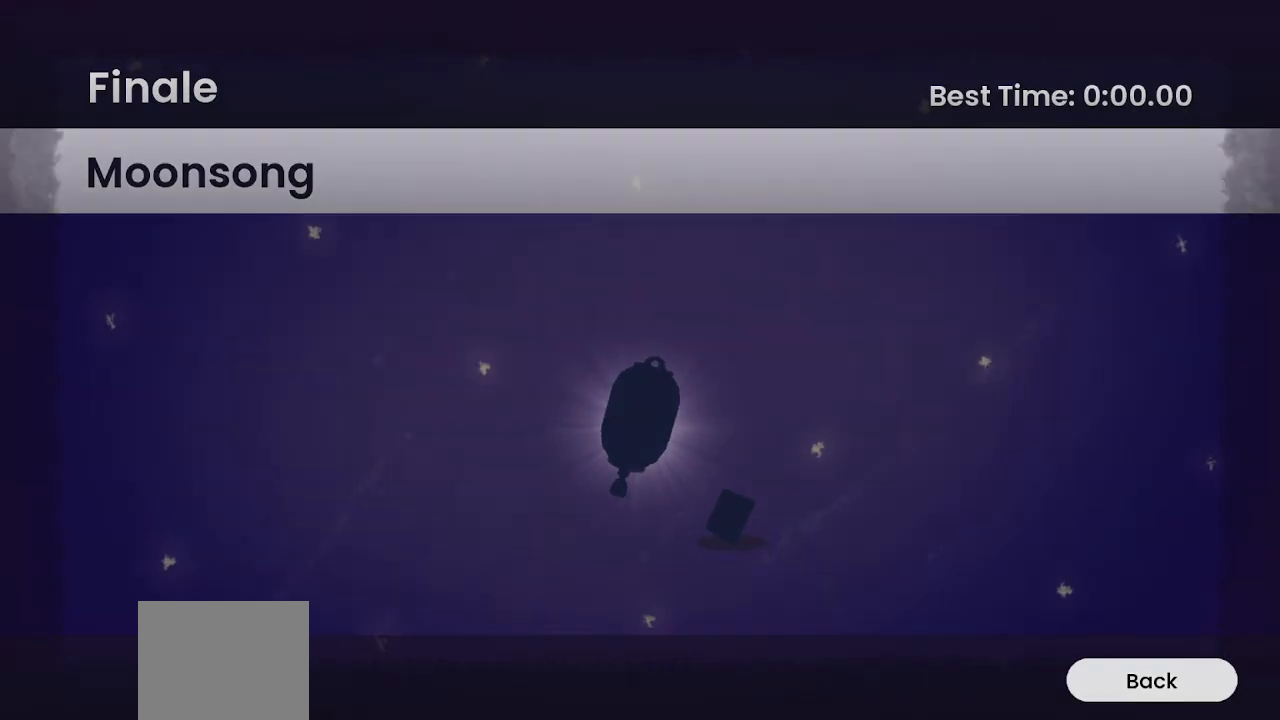
{"dt_ms": 500, "buttons": [], "left_stick": "center", "right_stick": "center", "events": []}
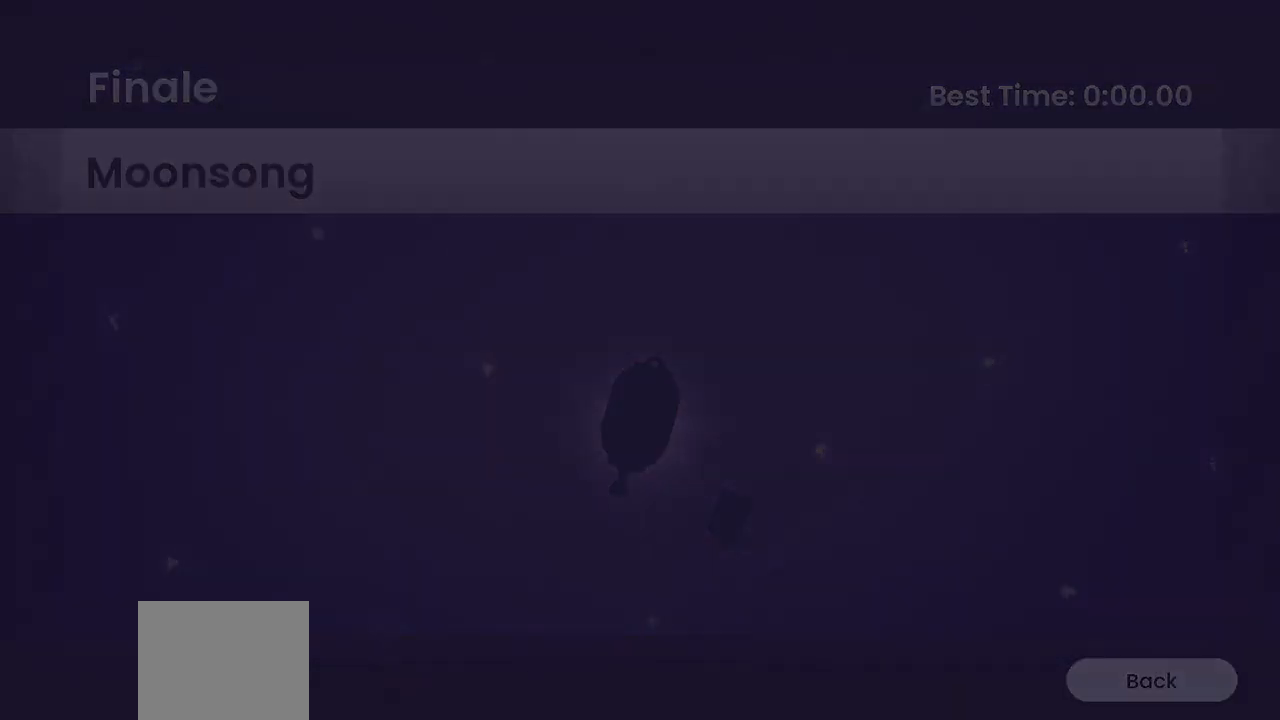
{"dt_ms": 500, "buttons": [], "left_stick": "center", "right_stick": "center", "events": []}
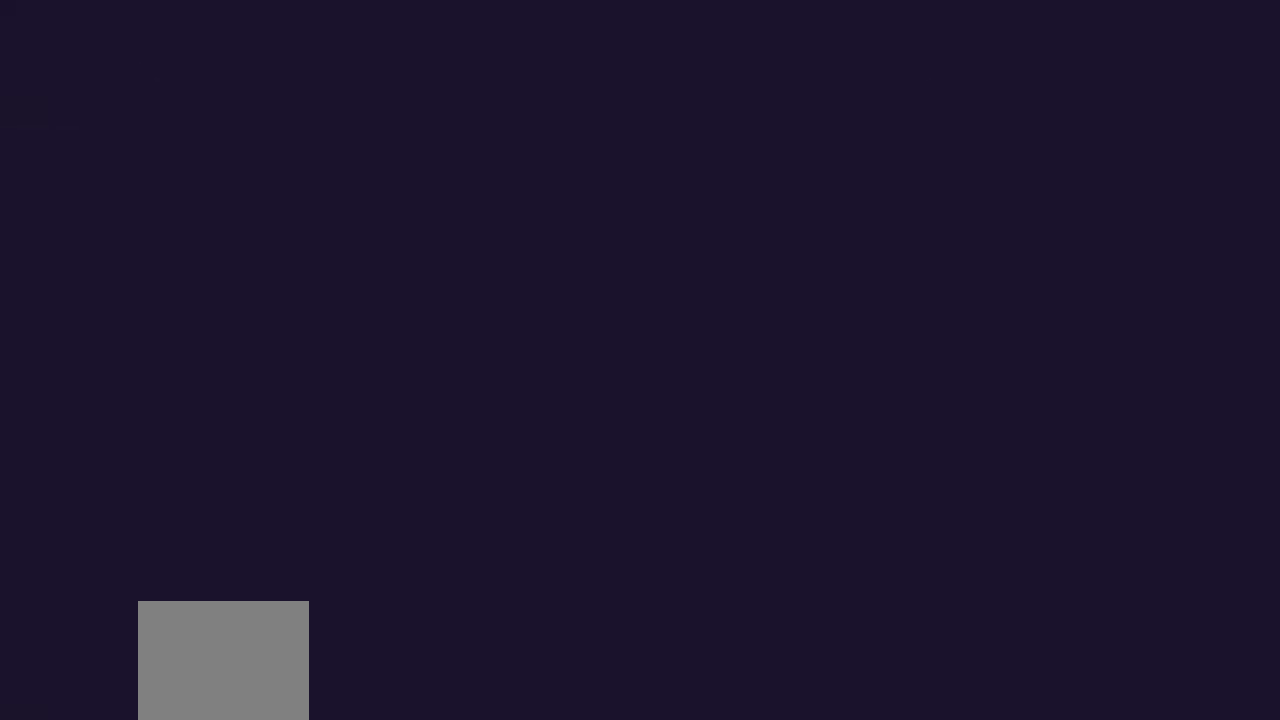
{"dt_ms": 500, "buttons": [], "left_stick": "center", "right_stick": "center", "events": []}
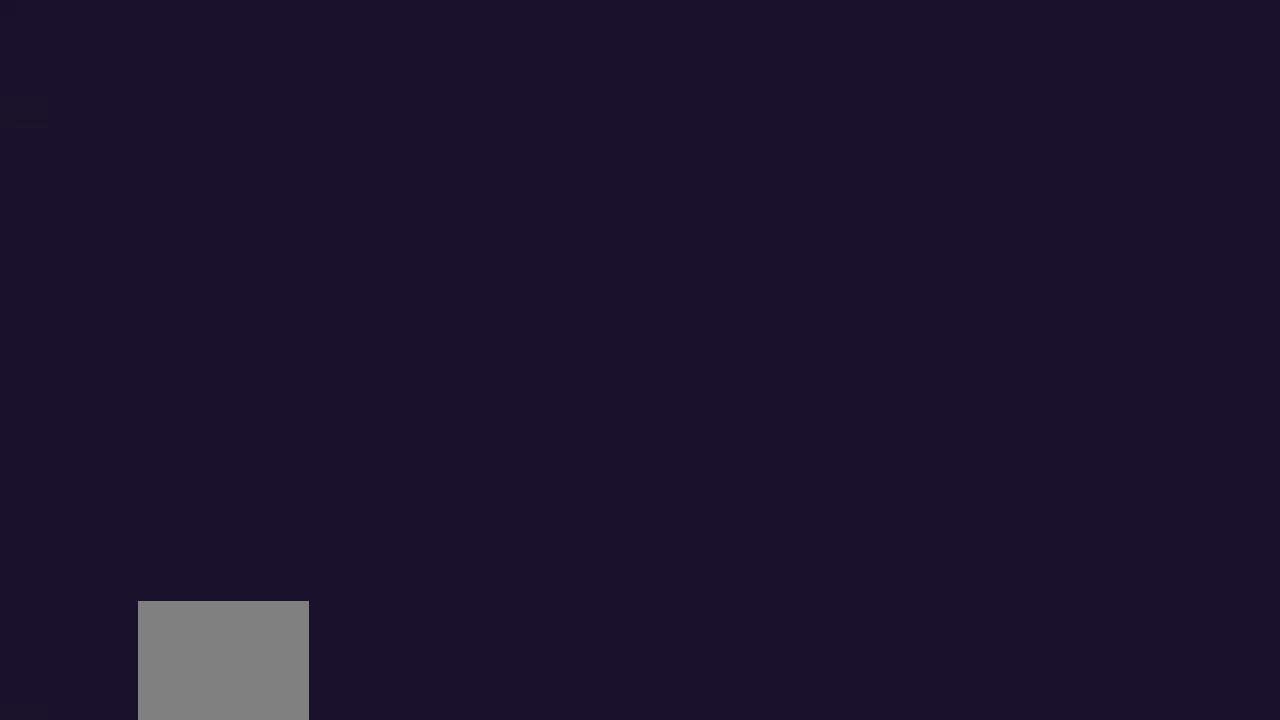
{"dt_ms": 500, "buttons": [], "left_stick": "center", "right_stick": "center", "events": []}
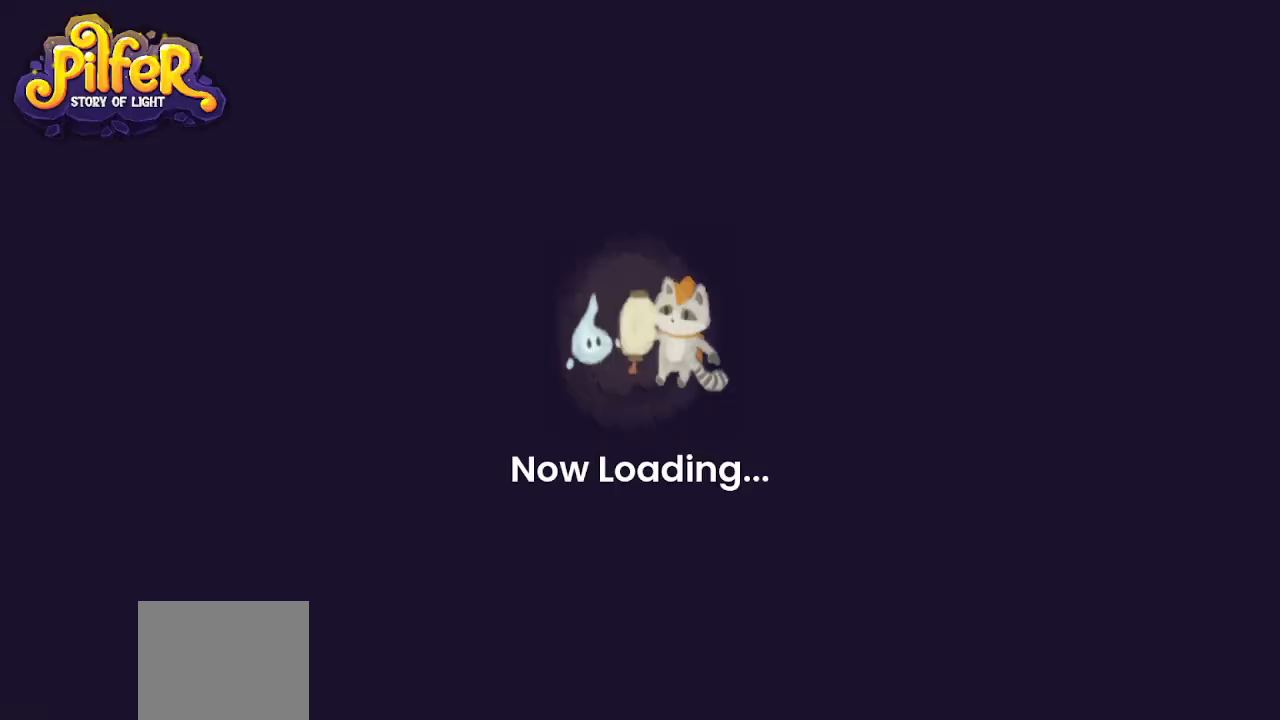
{"dt_ms": 500, "buttons": [], "left_stick": "up-right", "right_stick": "left", "events": [[100, "right_stick", "left"], [167, "left_stick", "up-right"]]}
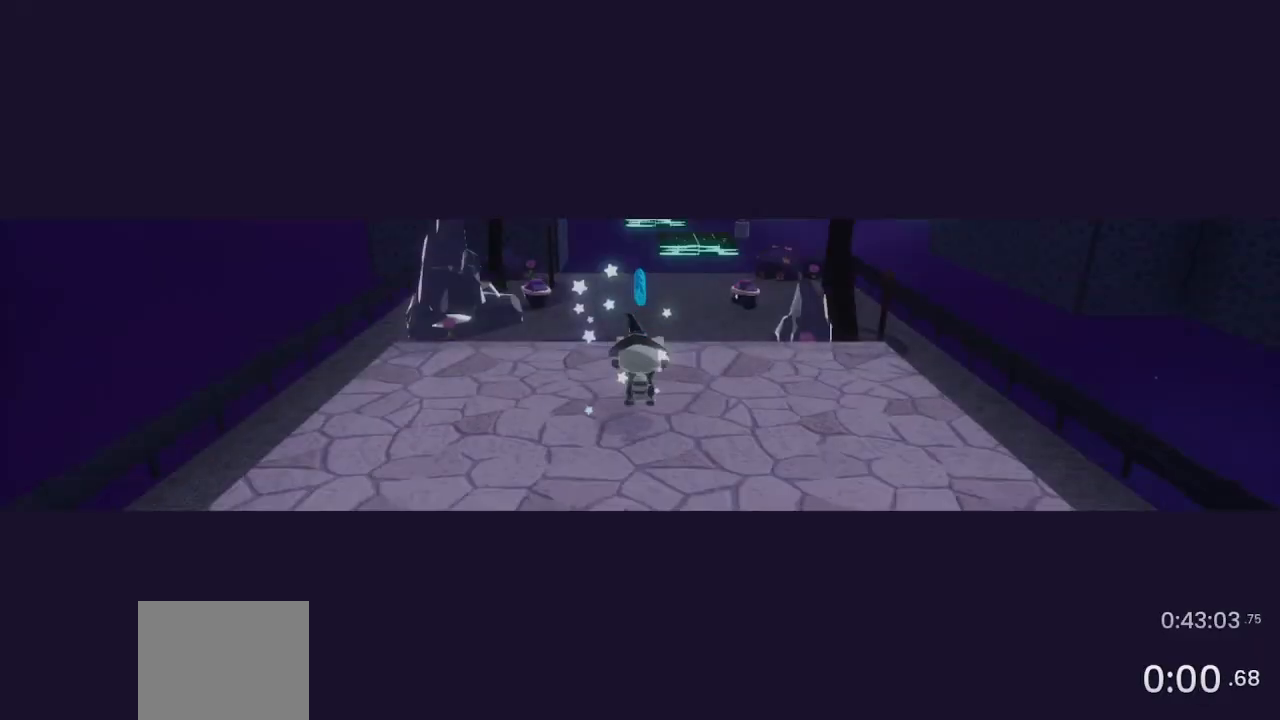
{"dt_ms": 500, "buttons": [], "left_stick": "center", "right_stick": "center", "events": [[200, "left_stick", "center"], [400, "right_stick", "center"]]}
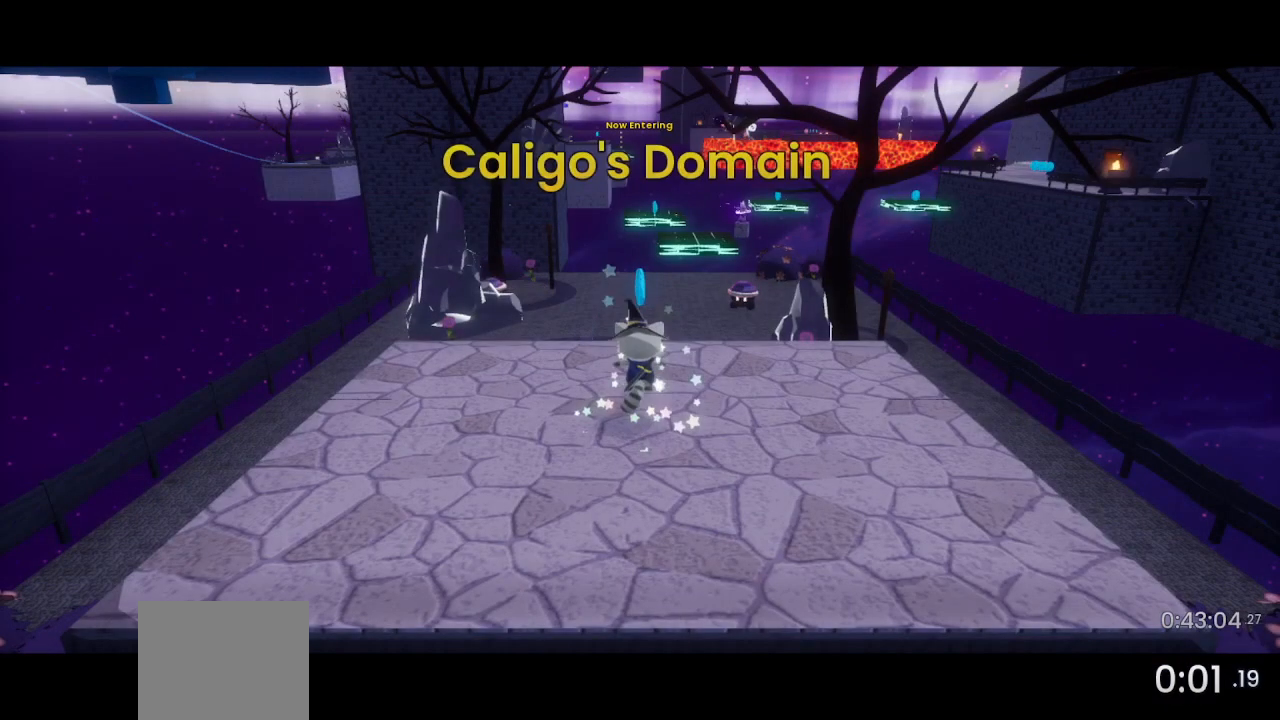
{"dt_ms": 500, "buttons": [], "left_stick": "center", "right_stick": "center", "events": []}
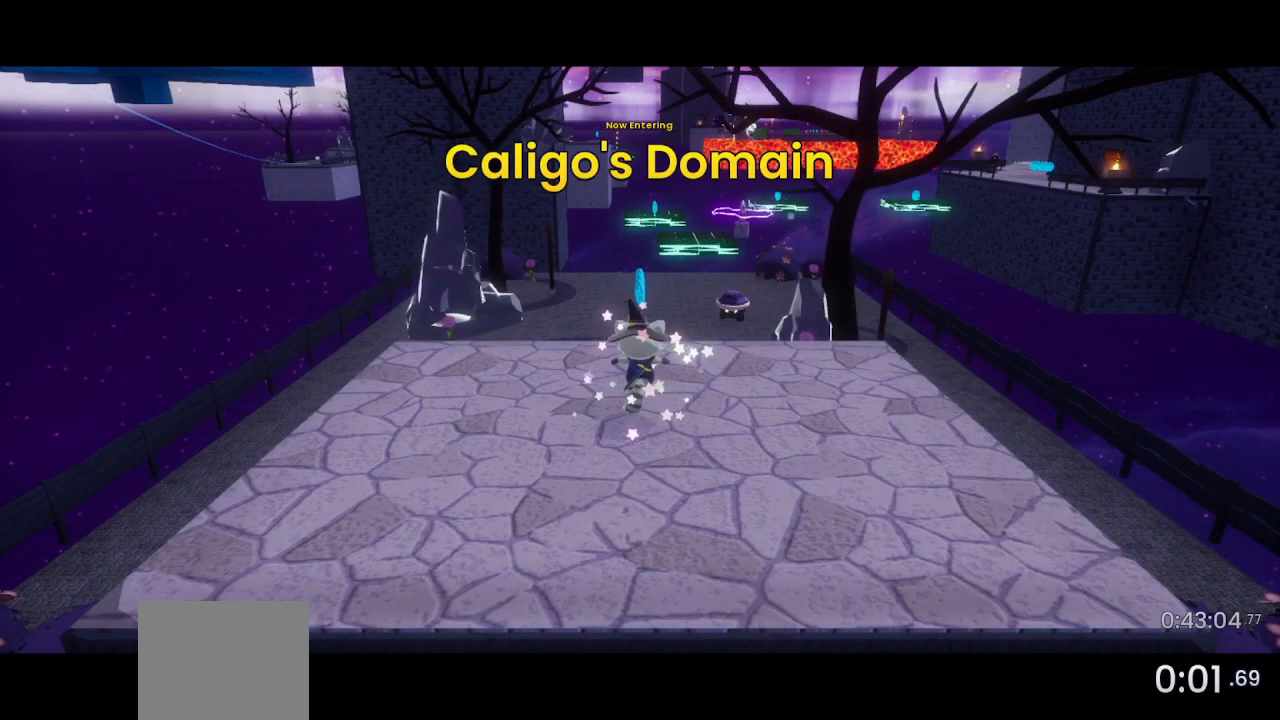
{"dt_ms": 500, "buttons": [], "left_stick": "up-right", "right_stick": "left", "events": [[233, "right_stick", "left"], [300, "left_stick", "up-right"]]}
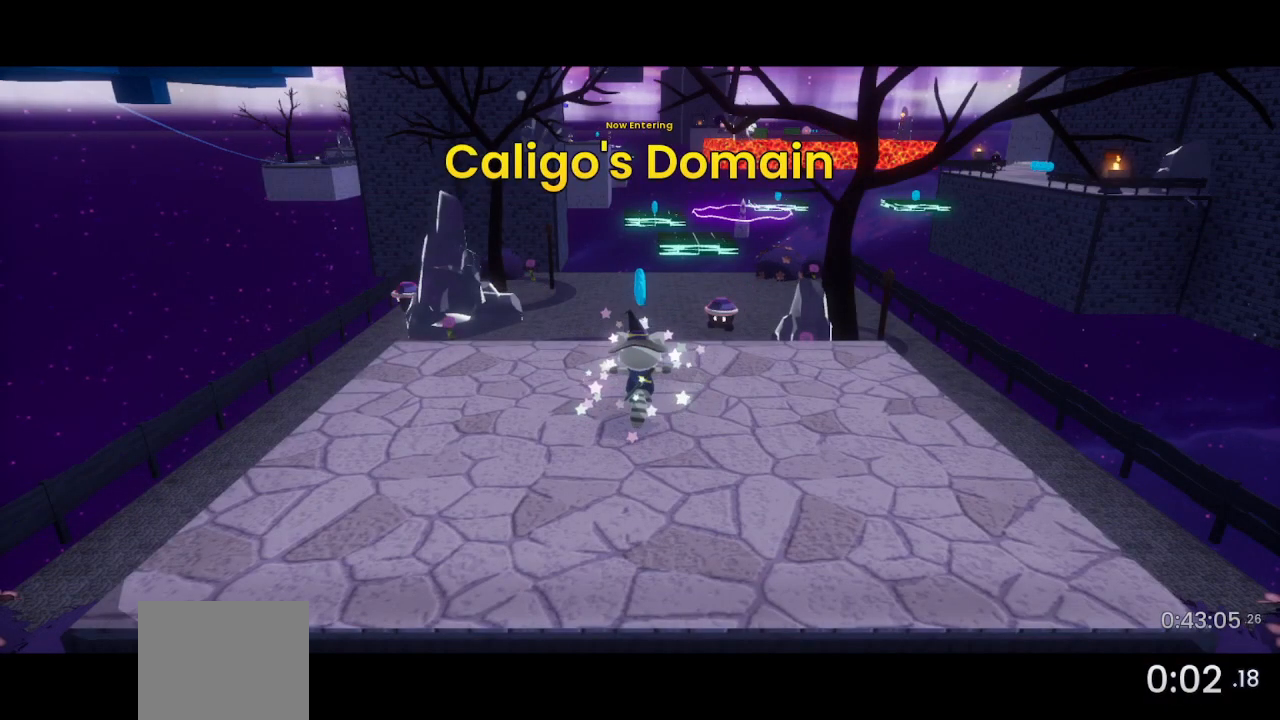
{"dt_ms": 500, "buttons": [], "left_stick": "up-right", "right_stick": "left", "events": []}